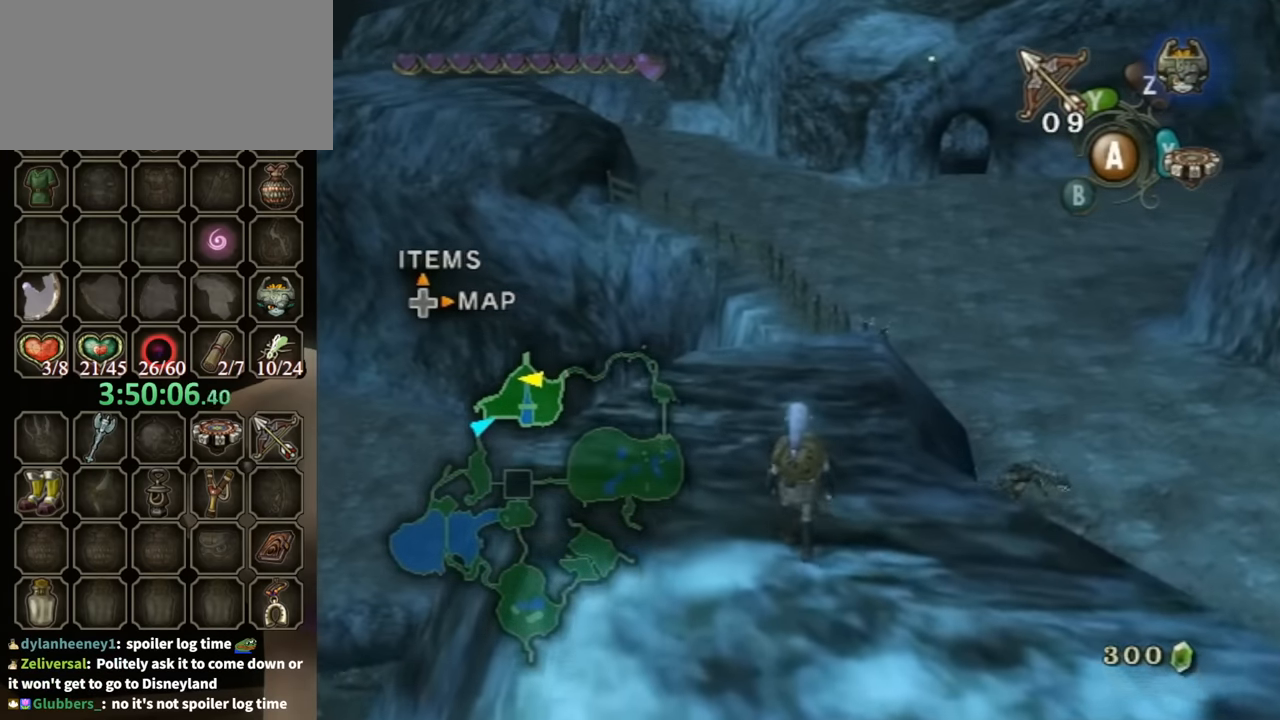
Gameplay with a controller (Nintendo layout); each line is a JSON object with the inputs held at the frame after it. "events" lists button and stick changes between this image and that frame as [ms after this image, input, new state], when the widget could be followed in between. Not read: L3 R3.
{"buttons": [], "left_stick": "up", "right_stick": "center", "events": []}
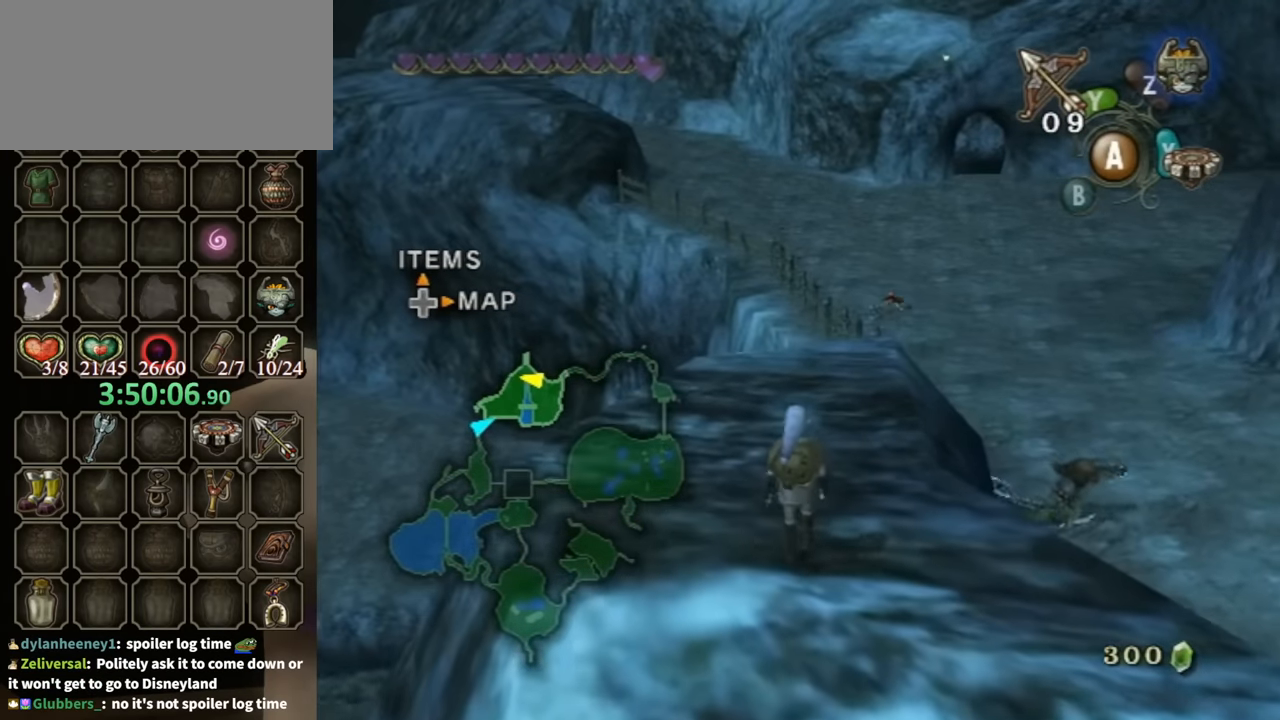
{"buttons": ["L1"], "left_stick": "up", "right_stick": "center", "events": [[400, "L1", "down"]]}
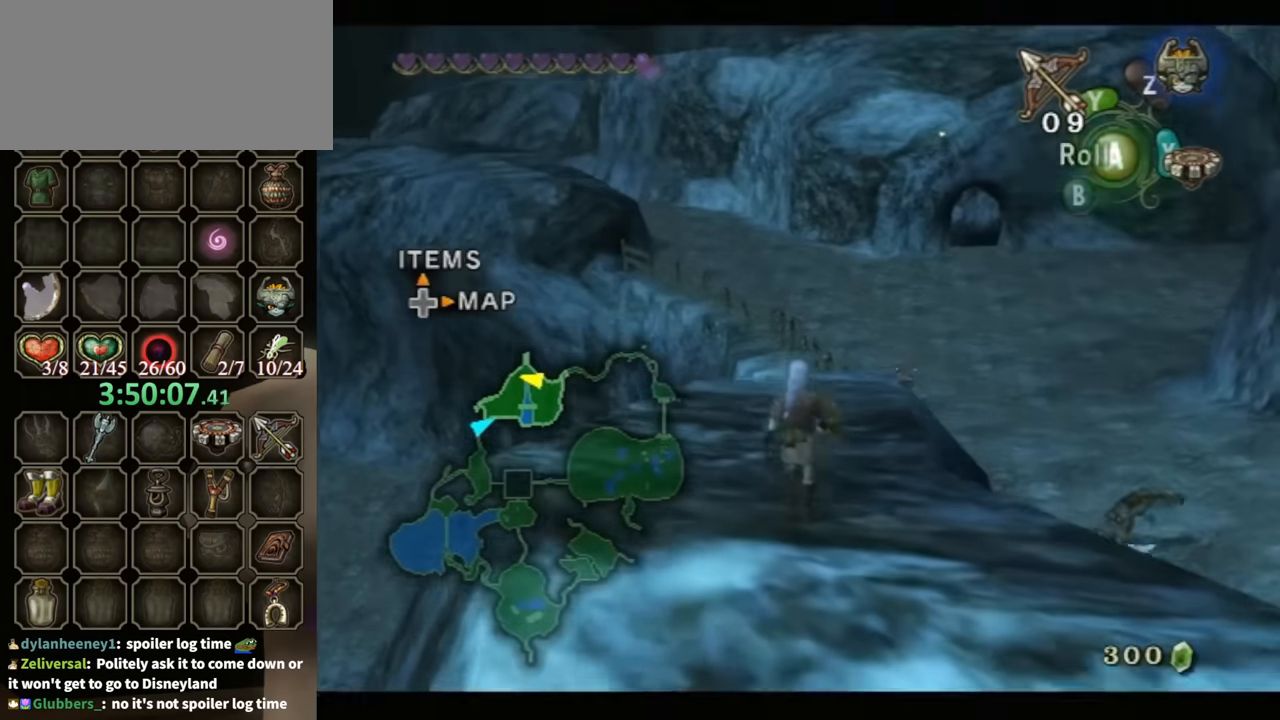
{"buttons": [], "left_stick": "up", "right_stick": "center", "events": [[67, "L1", "up"]]}
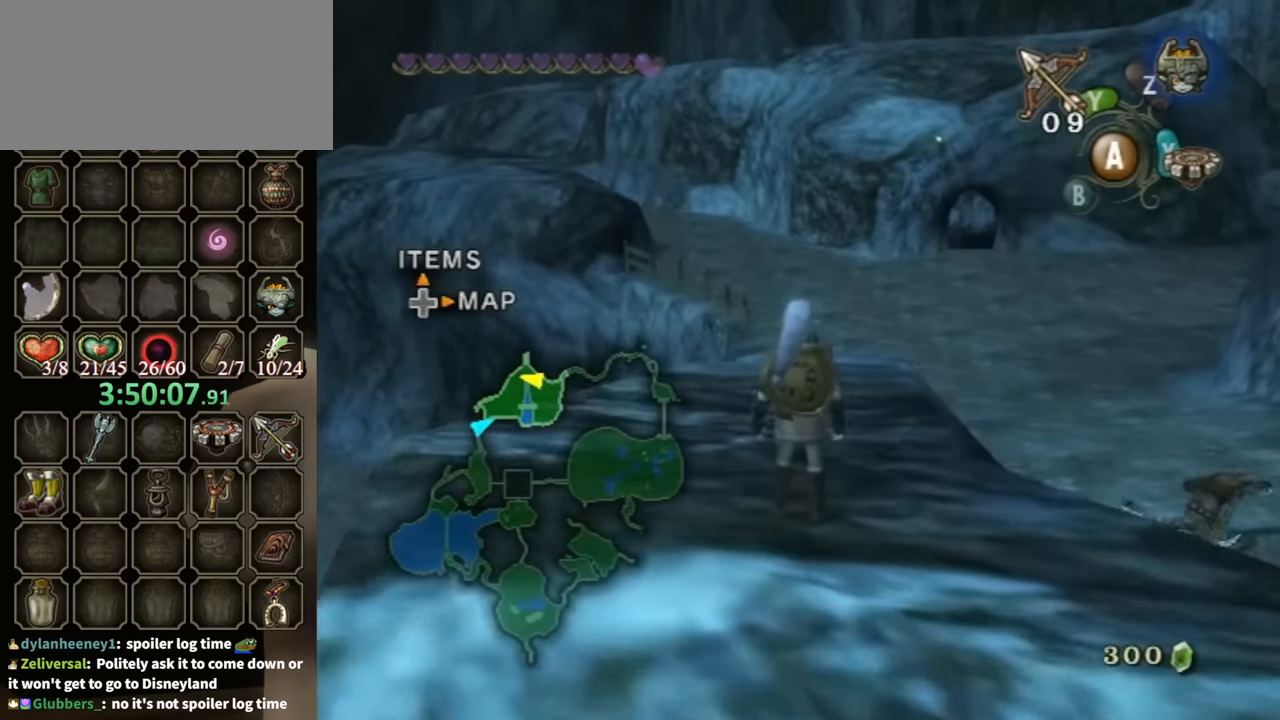
{"buttons": [], "left_stick": "up", "right_stick": "down-right", "events": [[467, "right_stick", "down-right"]]}
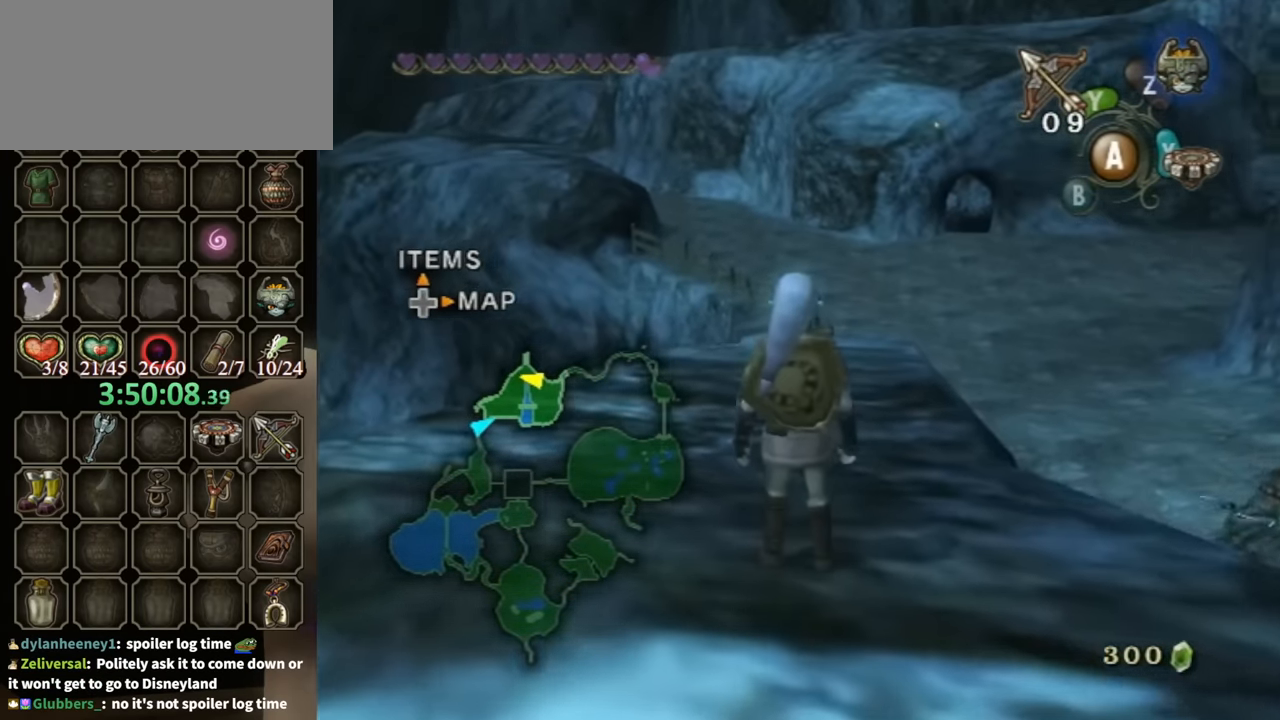
{"buttons": [], "left_stick": "up", "right_stick": "down-right", "events": []}
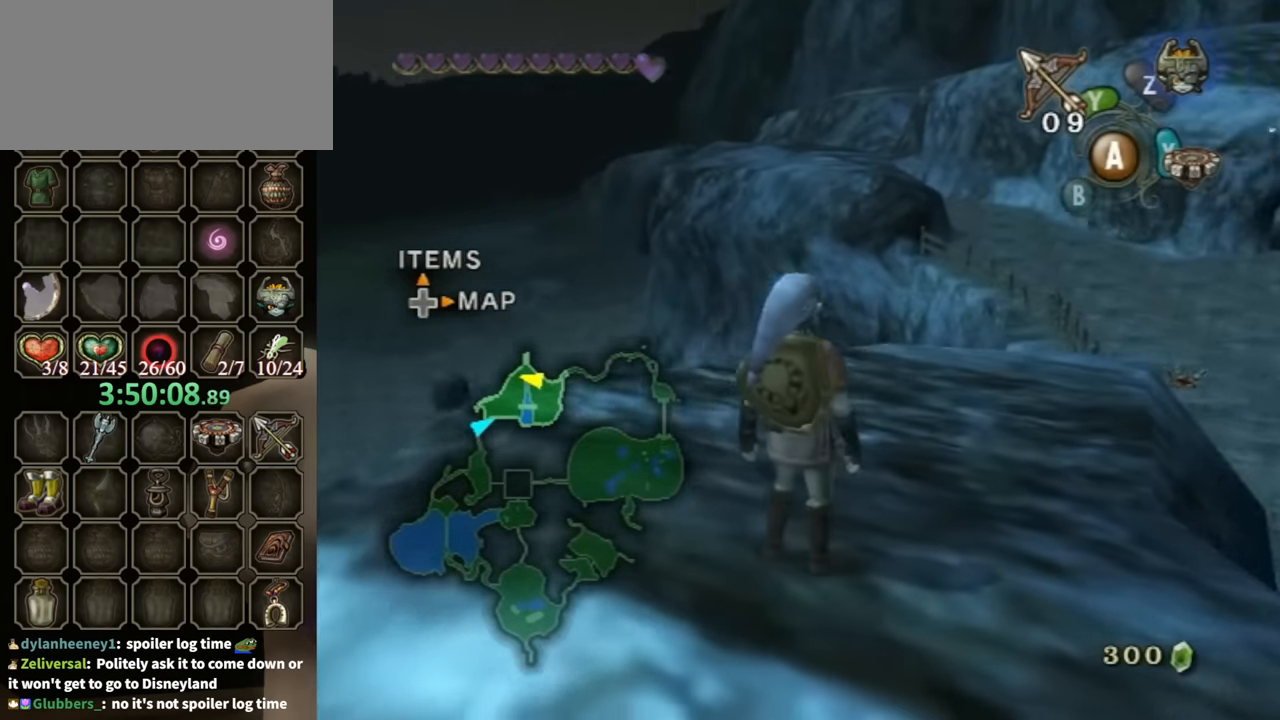
{"buttons": [], "left_stick": "up-left", "right_stick": "down-right", "events": [[367, "left_stick", "up-left"]]}
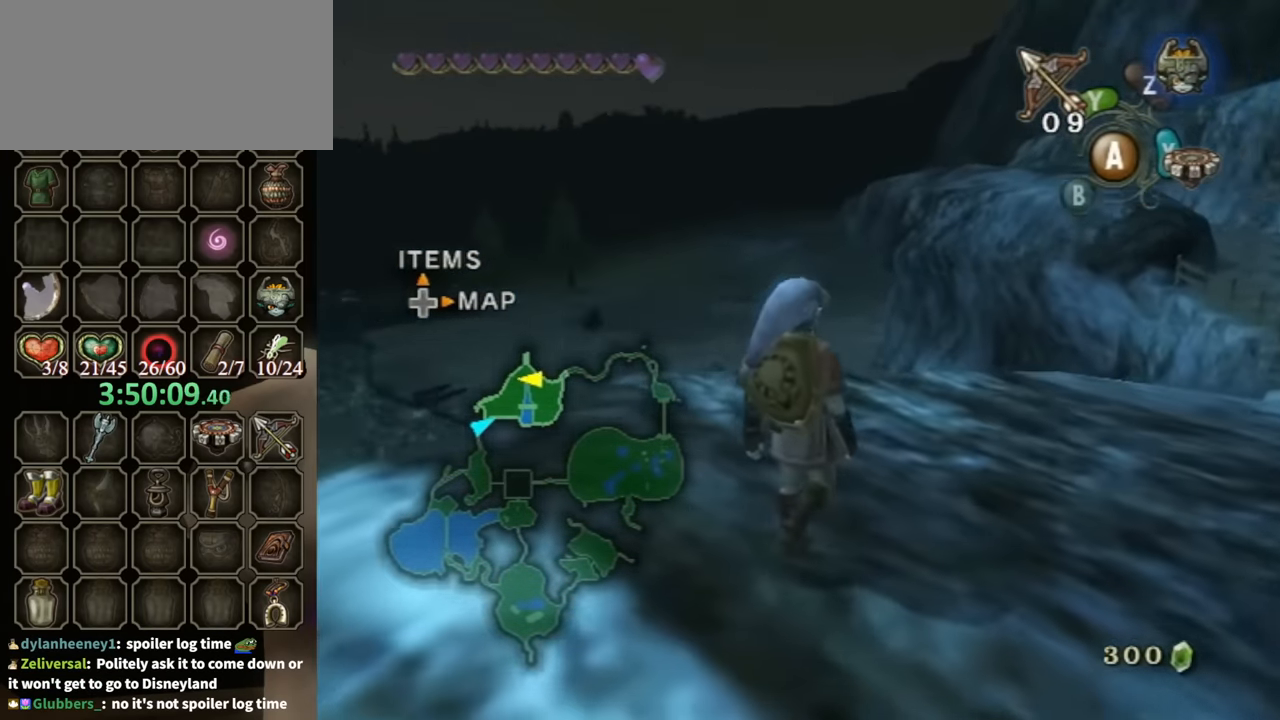
{"buttons": [], "left_stick": "up-left", "right_stick": "down-right", "events": []}
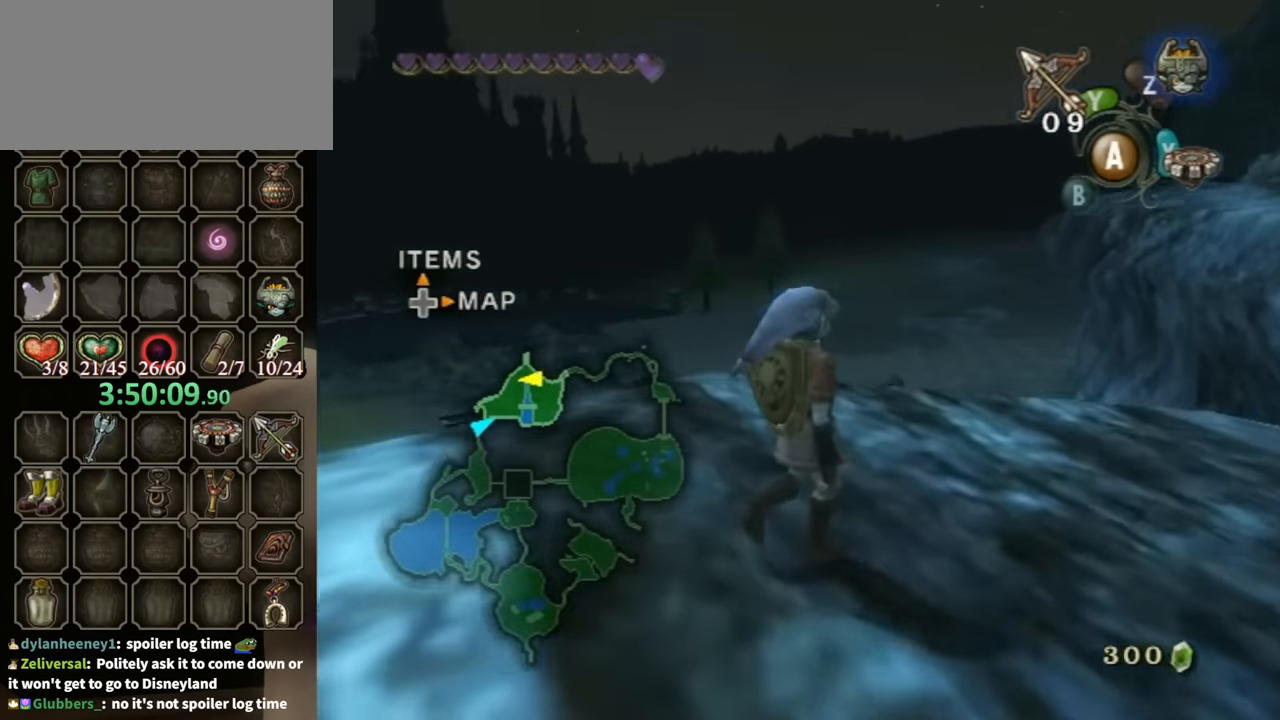
{"buttons": [], "left_stick": "up-left", "right_stick": "down-right", "events": []}
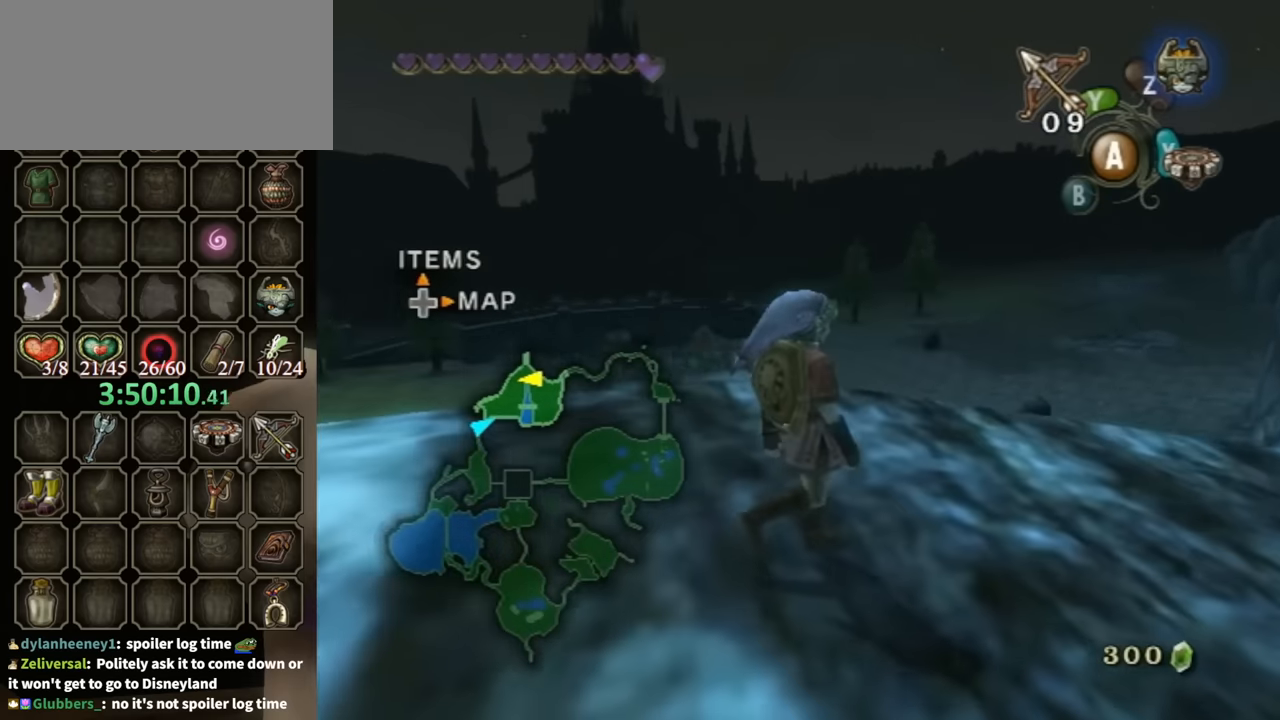
{"buttons": [], "left_stick": "up-left", "right_stick": "down-right", "events": []}
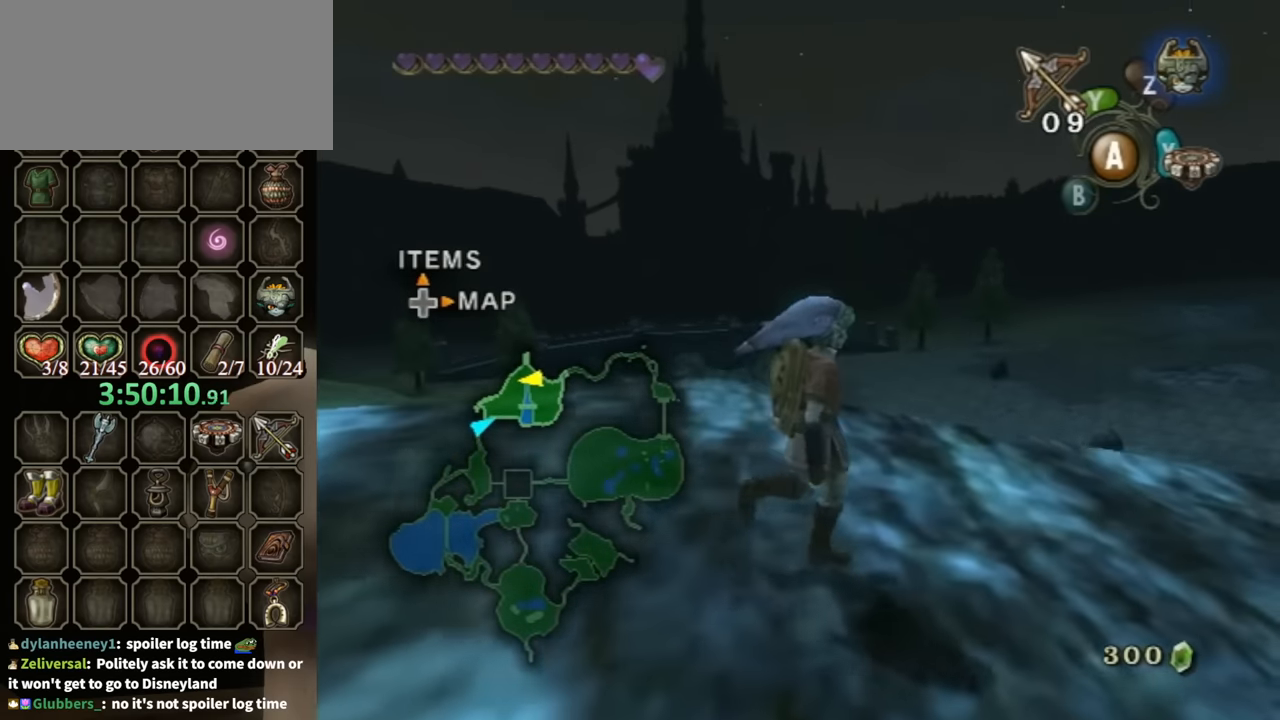
{"buttons": [], "left_stick": "up-left", "right_stick": "down-right", "events": []}
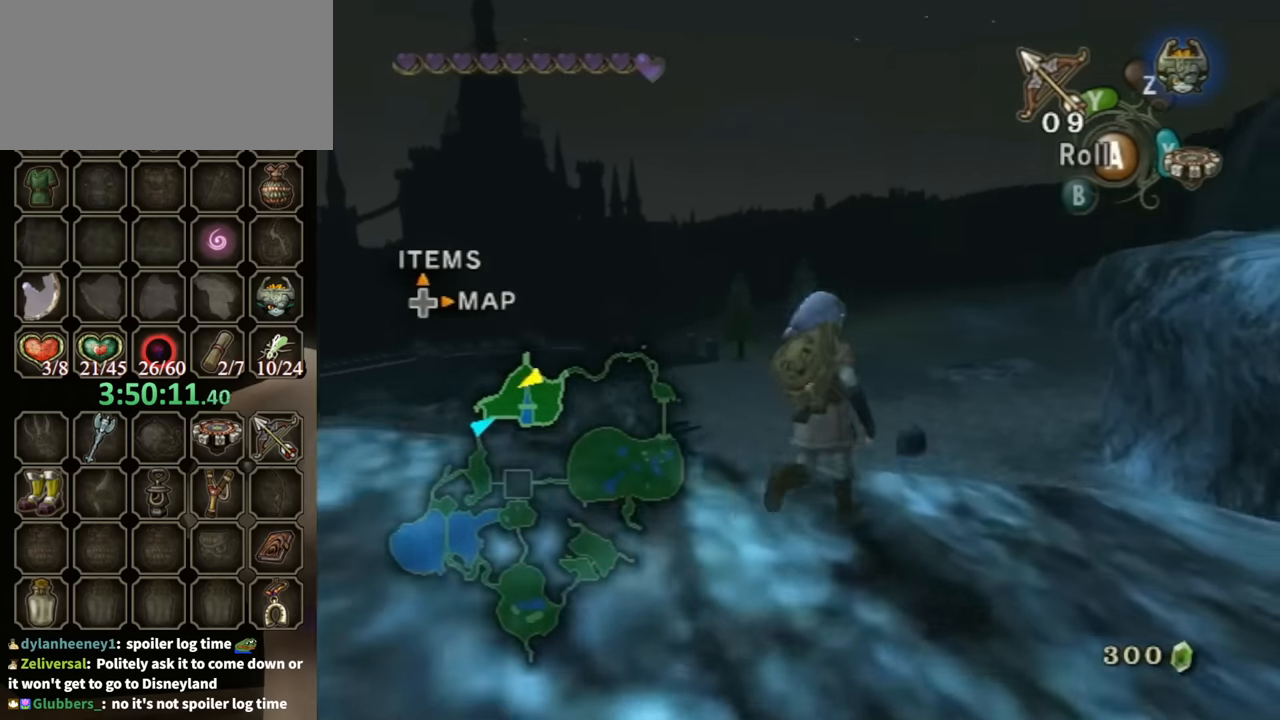
{"buttons": [], "left_stick": "center", "right_stick": "center", "events": [[67, "right_stick", "center"], [100, "left_stick", "center"]]}
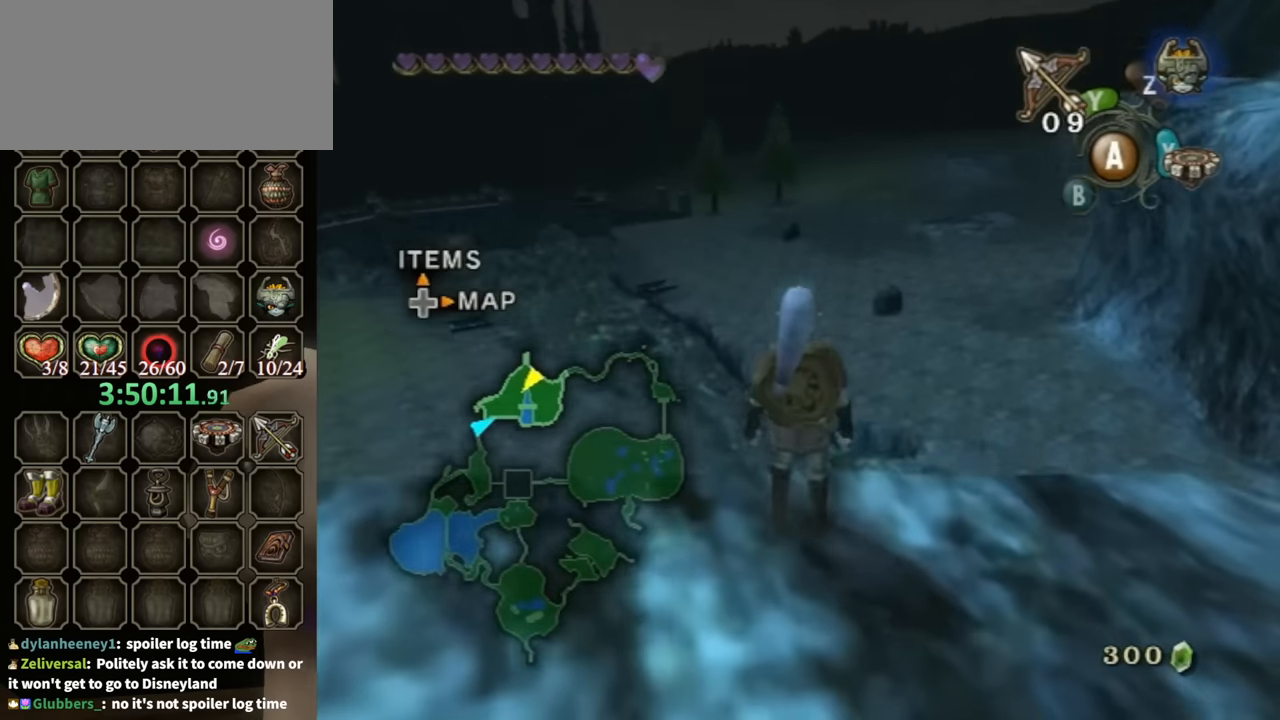
{"buttons": [], "left_stick": "center", "right_stick": "center", "events": []}
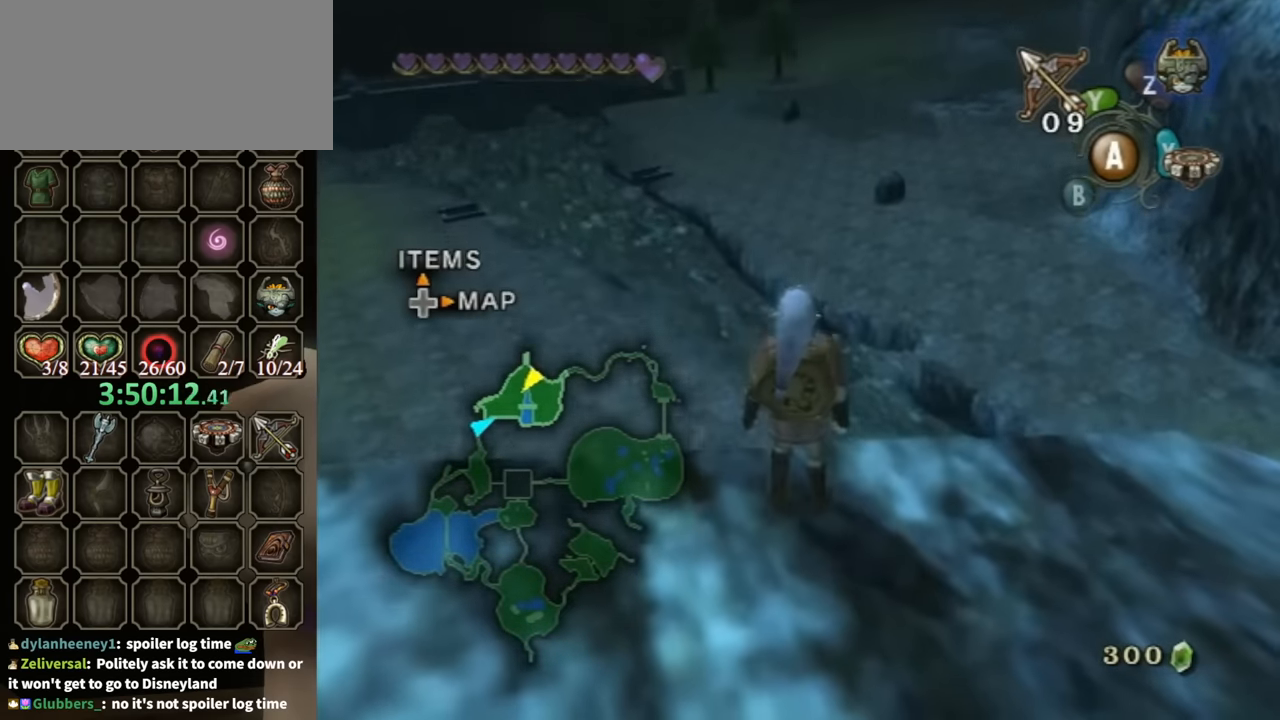
{"buttons": [], "left_stick": "down-left", "right_stick": "right", "events": [[67, "left_stick", "down-left"], [100, "right_stick", "right"]]}
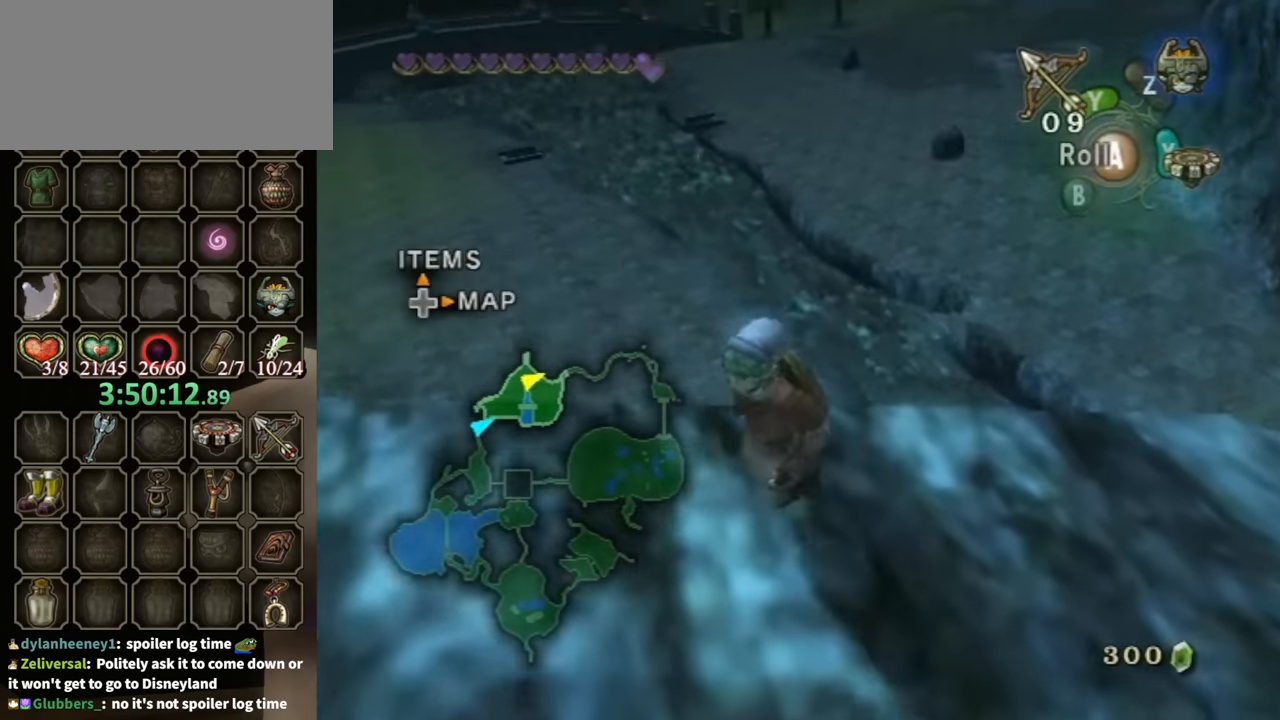
{"buttons": [], "left_stick": "center", "right_stick": "center", "events": [[67, "left_stick", "center"], [67, "right_stick", "down-right"], [267, "left_stick", "up"], [434, "left_stick", "center"], [434, "right_stick", "center"]]}
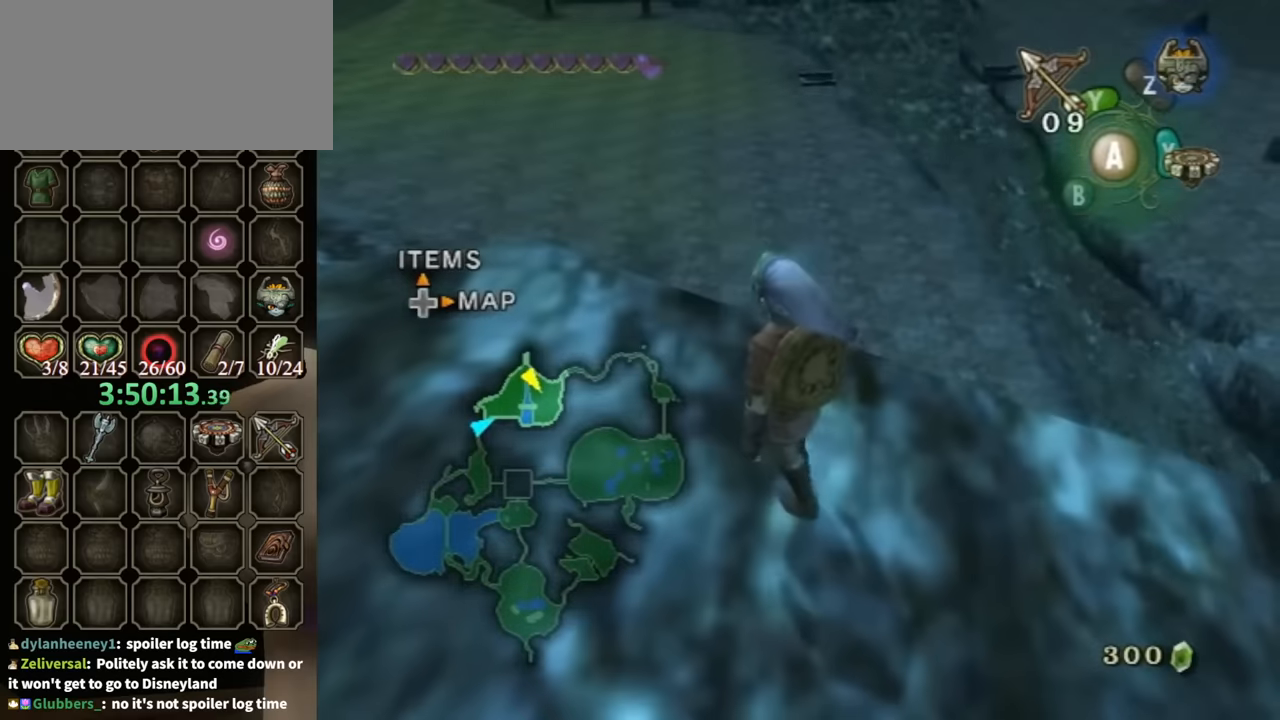
{"buttons": [], "left_stick": "center", "right_stick": "center", "events": [[200, "DPAD_RIGHT", "down"], [334, "DPAD_RIGHT", "up"]]}
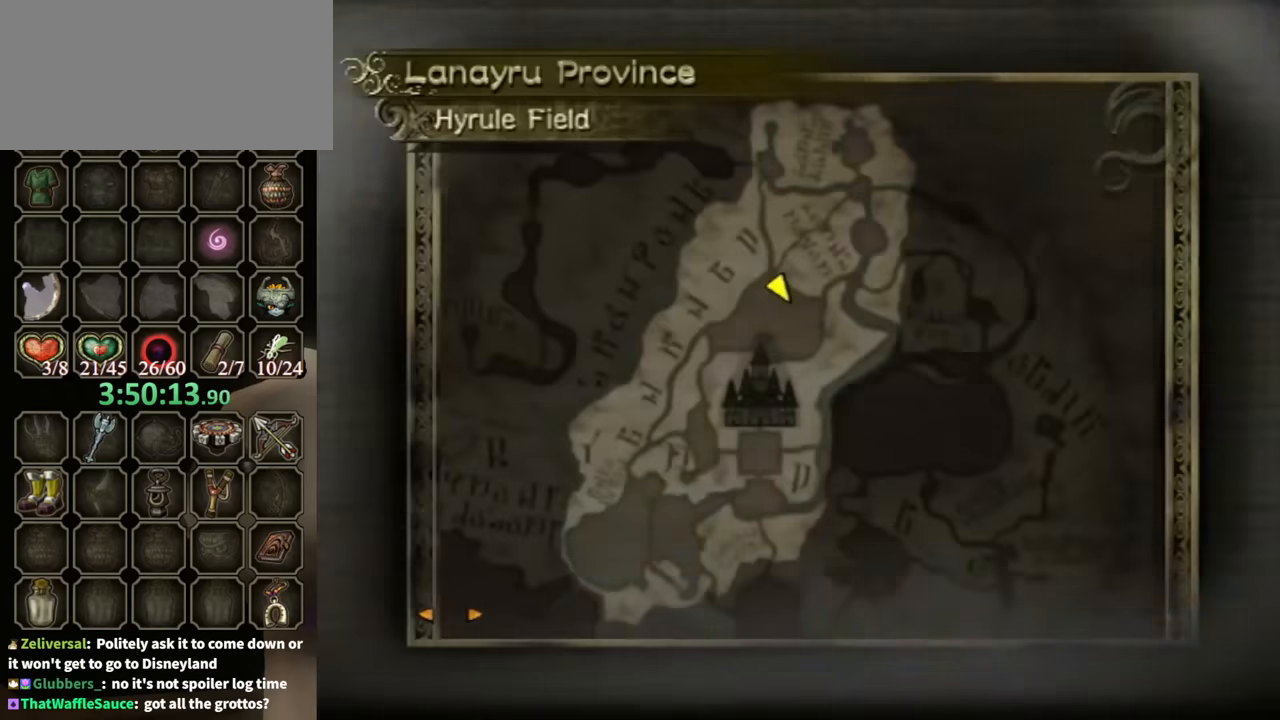
{"buttons": [], "left_stick": "center", "right_stick": "center", "events": [[334, "B", "down"], [434, "B", "up"]]}
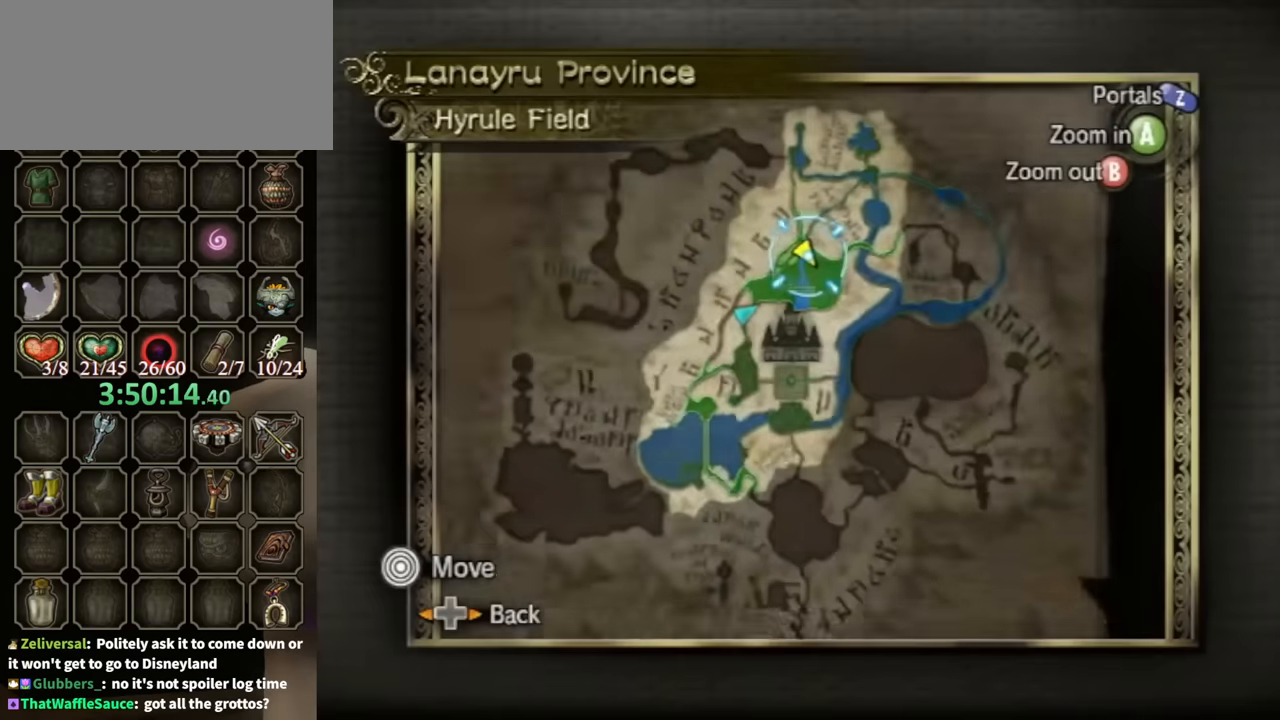
{"buttons": [], "left_stick": "down-right", "right_stick": "center", "events": [[100, "left_stick", "down-right"], [334, "Z", "down"], [434, "Z", "up"]]}
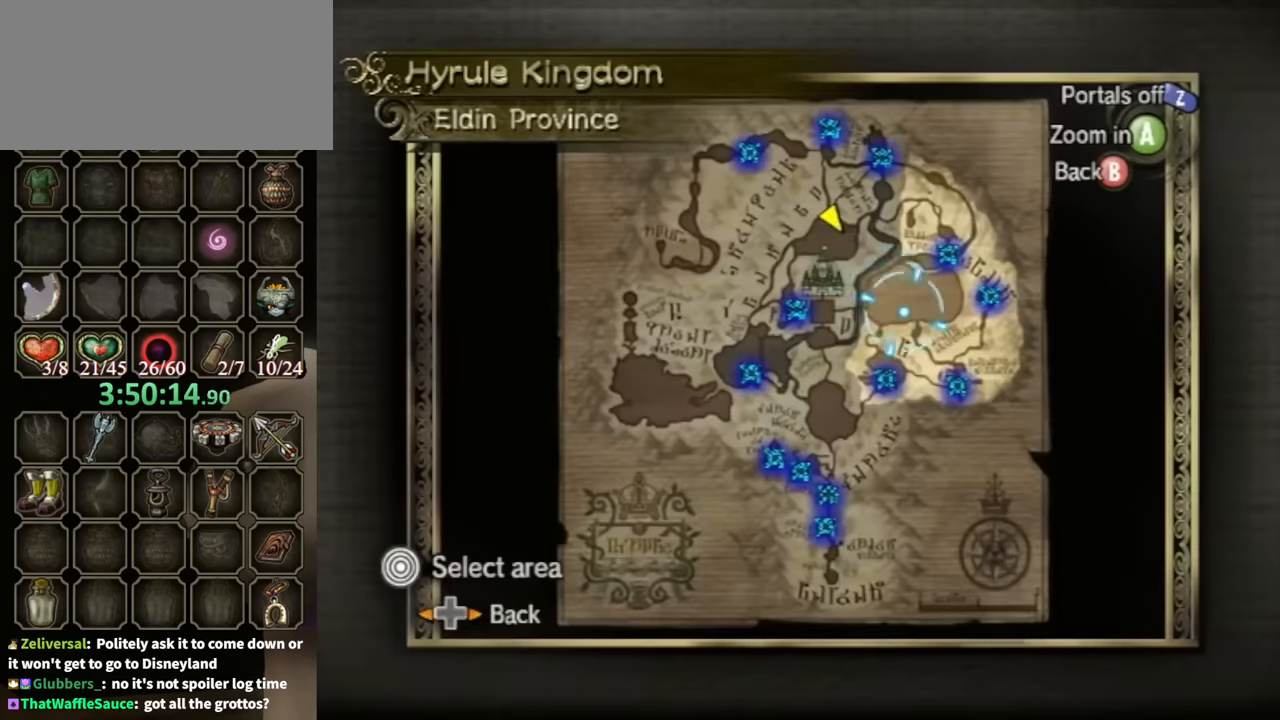
{"buttons": [], "left_stick": "down-right", "right_stick": "center", "events": [[100, "left_stick", "center"], [267, "A", "down"], [367, "A", "up"], [400, "left_stick", "down"], [467, "left_stick", "down-right"]]}
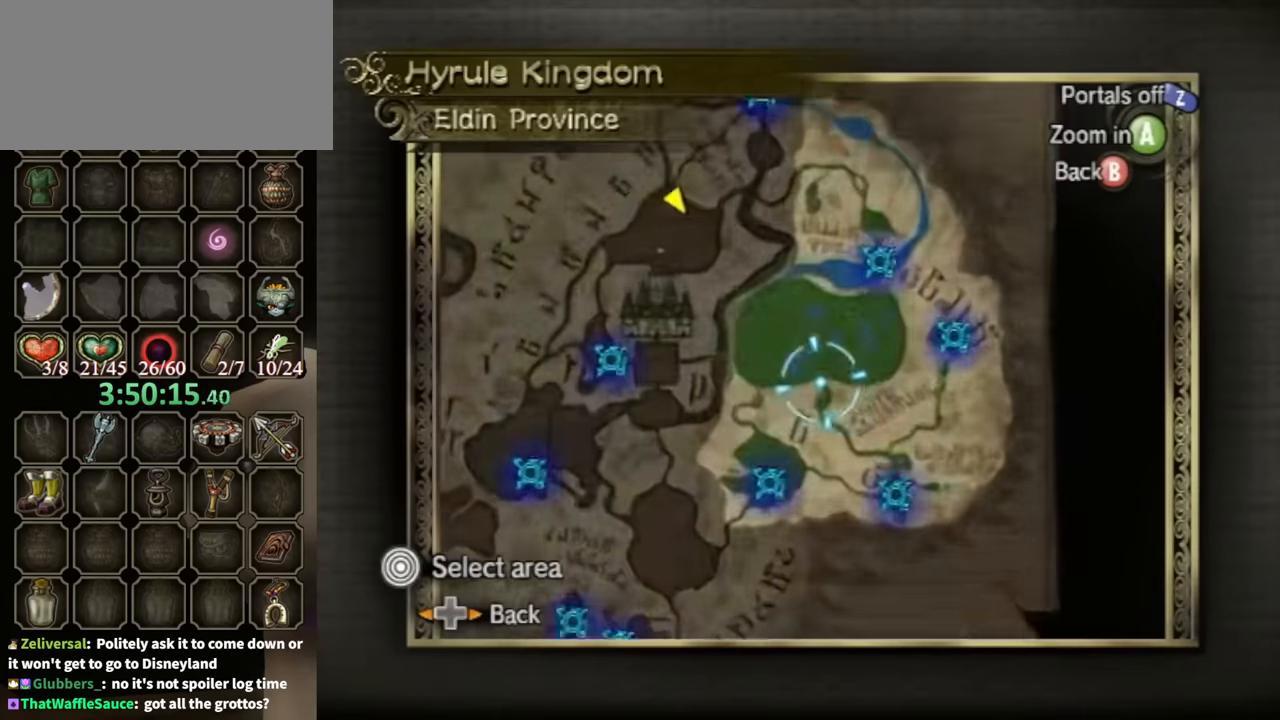
{"buttons": [], "left_stick": "down-right", "right_stick": "center", "events": []}
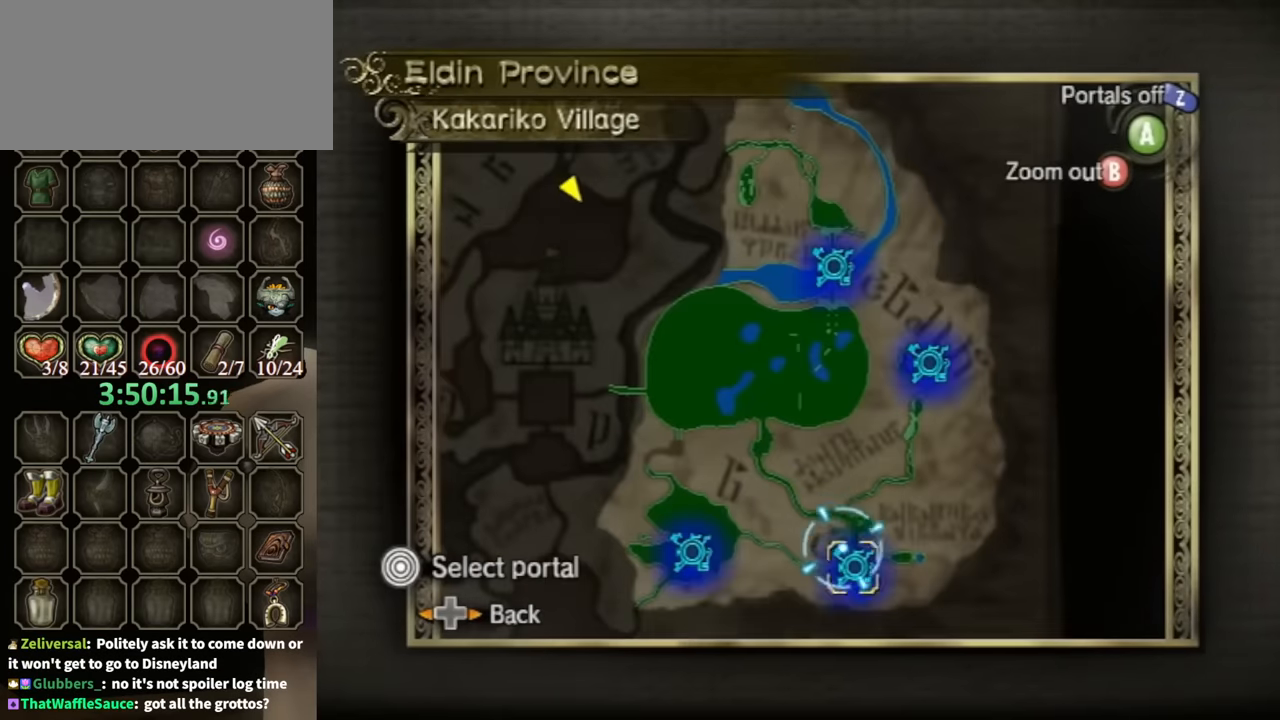
{"buttons": [], "left_stick": "center", "right_stick": "center", "events": [[67, "left_stick", "center"]]}
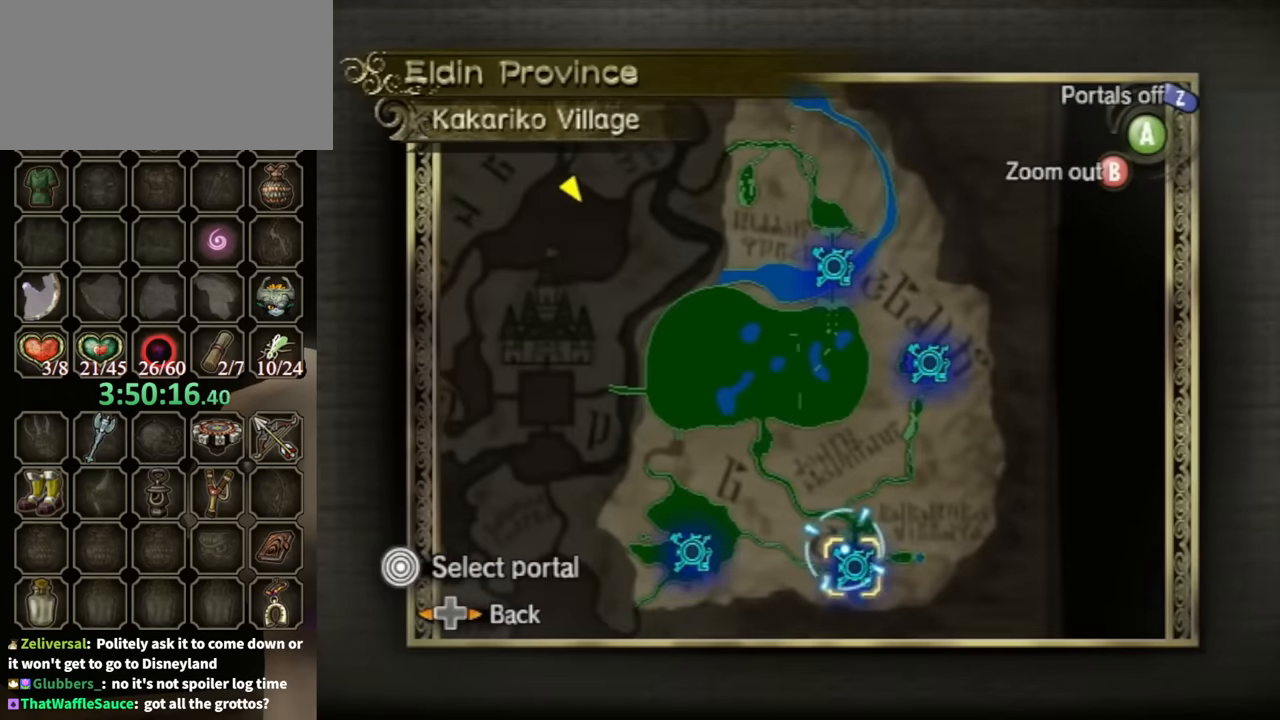
{"buttons": ["A"], "left_stick": "center", "right_stick": "center", "events": [[434, "A", "down"]]}
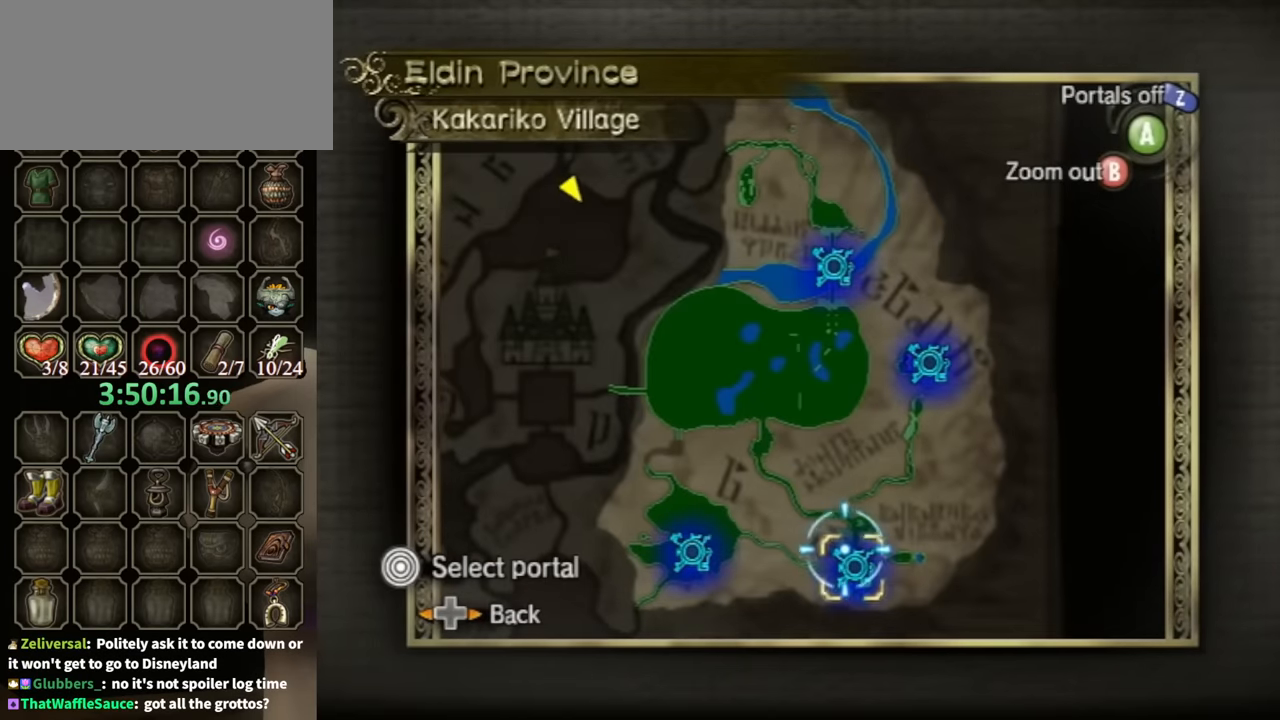
{"buttons": [], "left_stick": "center", "right_stick": "center", "events": [[67, "A", "up"]]}
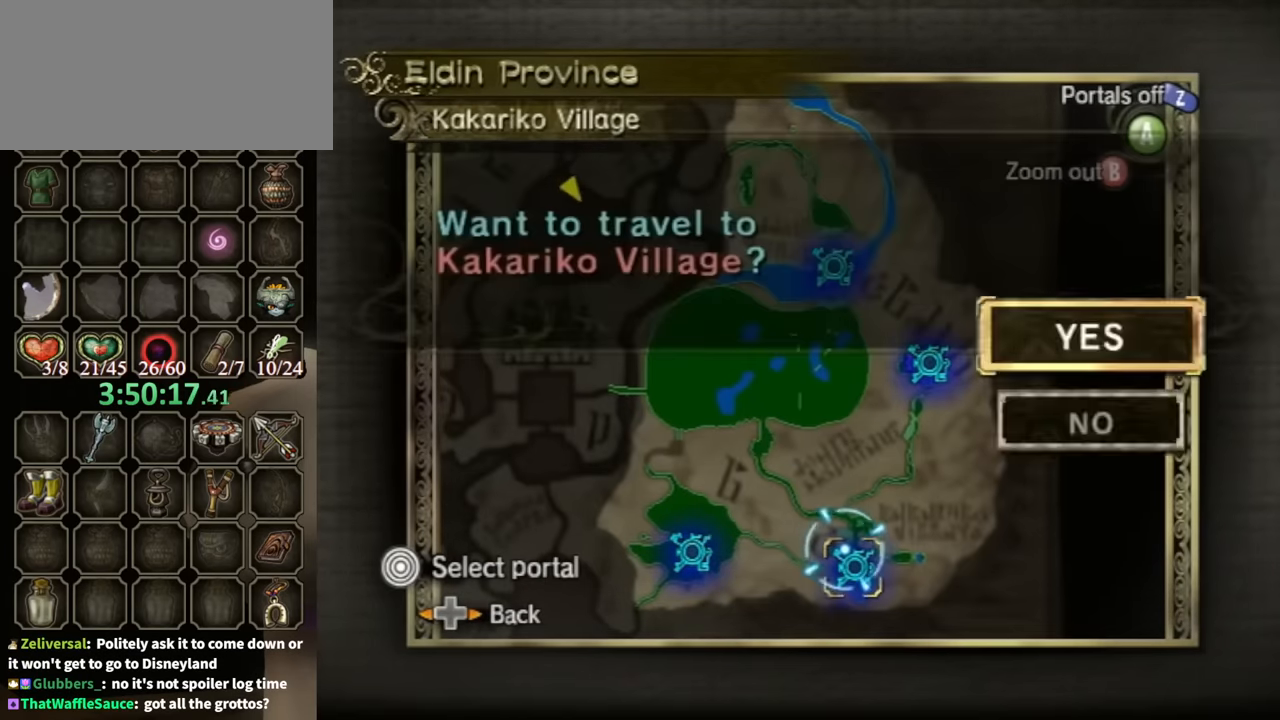
{"buttons": [], "left_stick": "center", "right_stick": "center", "events": [[100, "A", "down"], [234, "A", "up"]]}
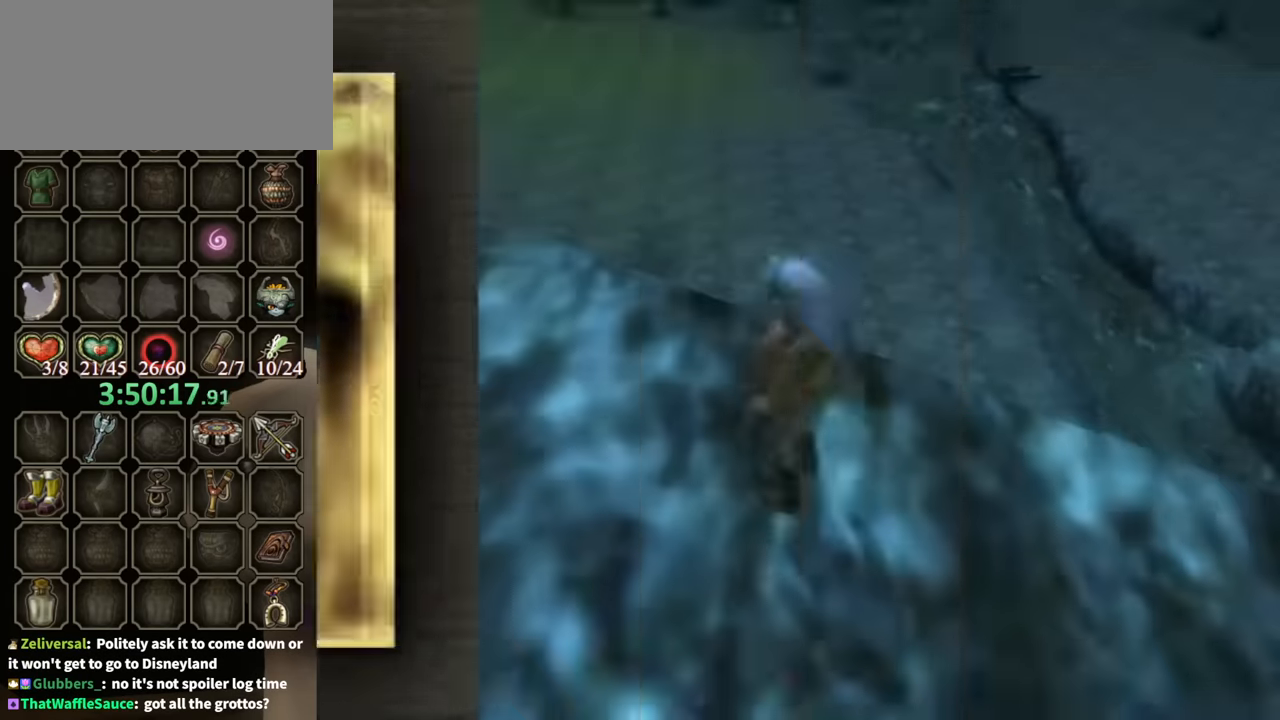
{"buttons": [], "left_stick": "center", "right_stick": "center", "events": []}
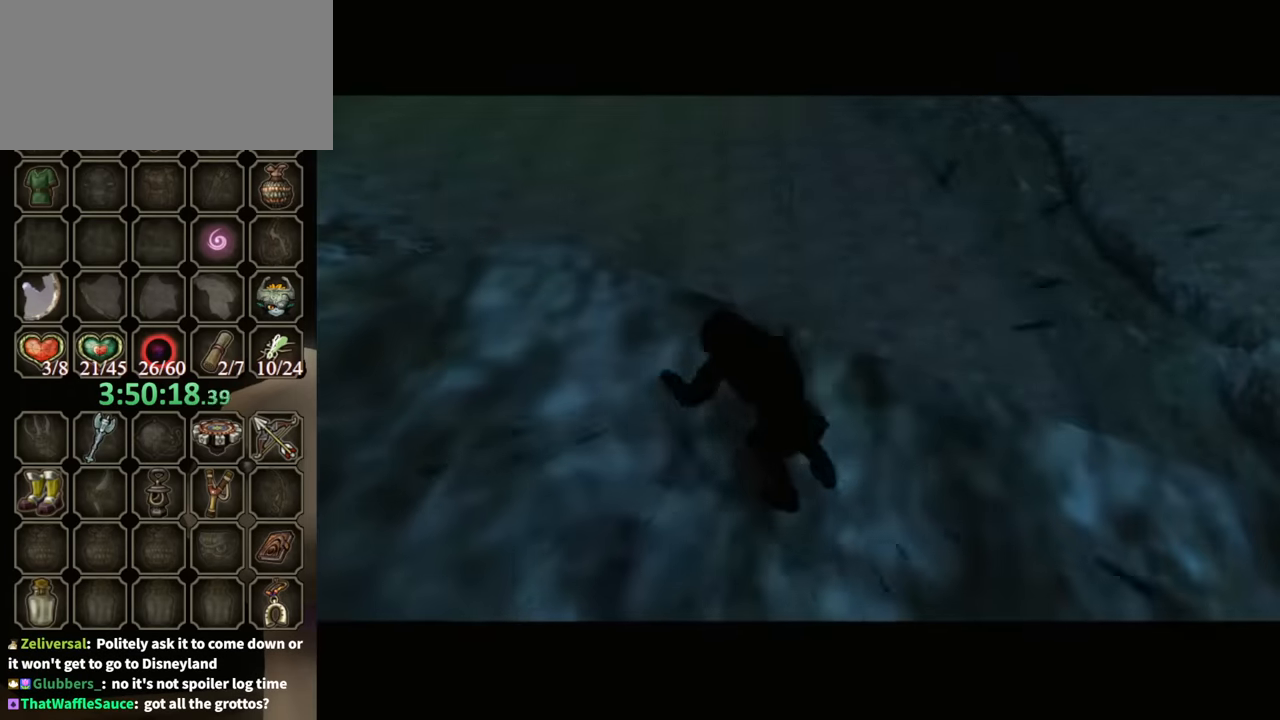
{"buttons": [], "left_stick": "center", "right_stick": "center", "events": []}
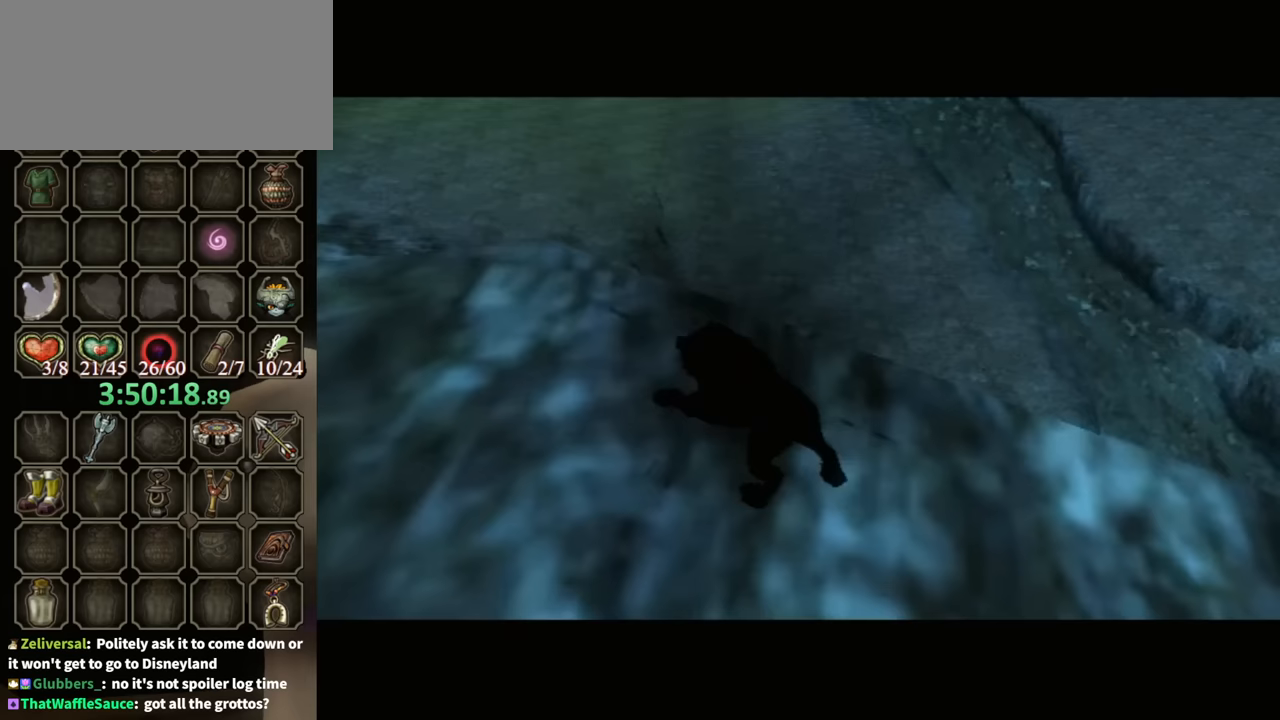
{"buttons": [], "left_stick": "center", "right_stick": "center", "events": []}
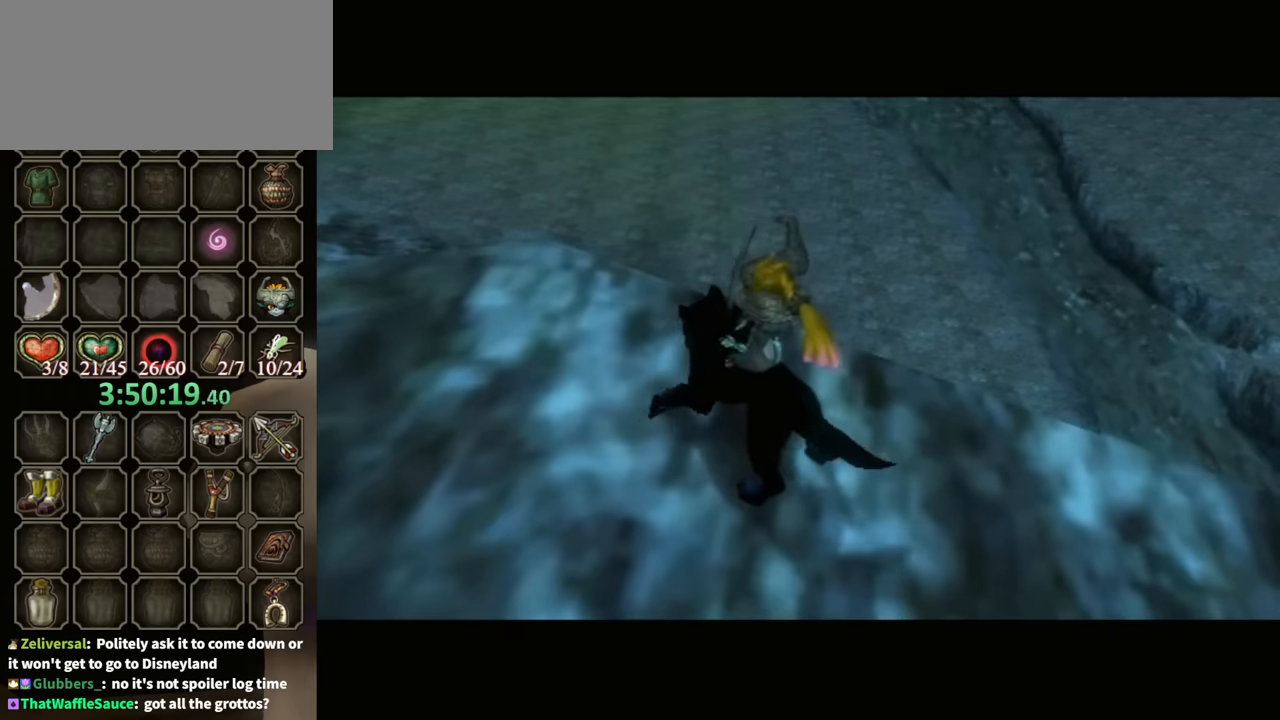
{"buttons": [], "left_stick": "center", "right_stick": "center", "events": []}
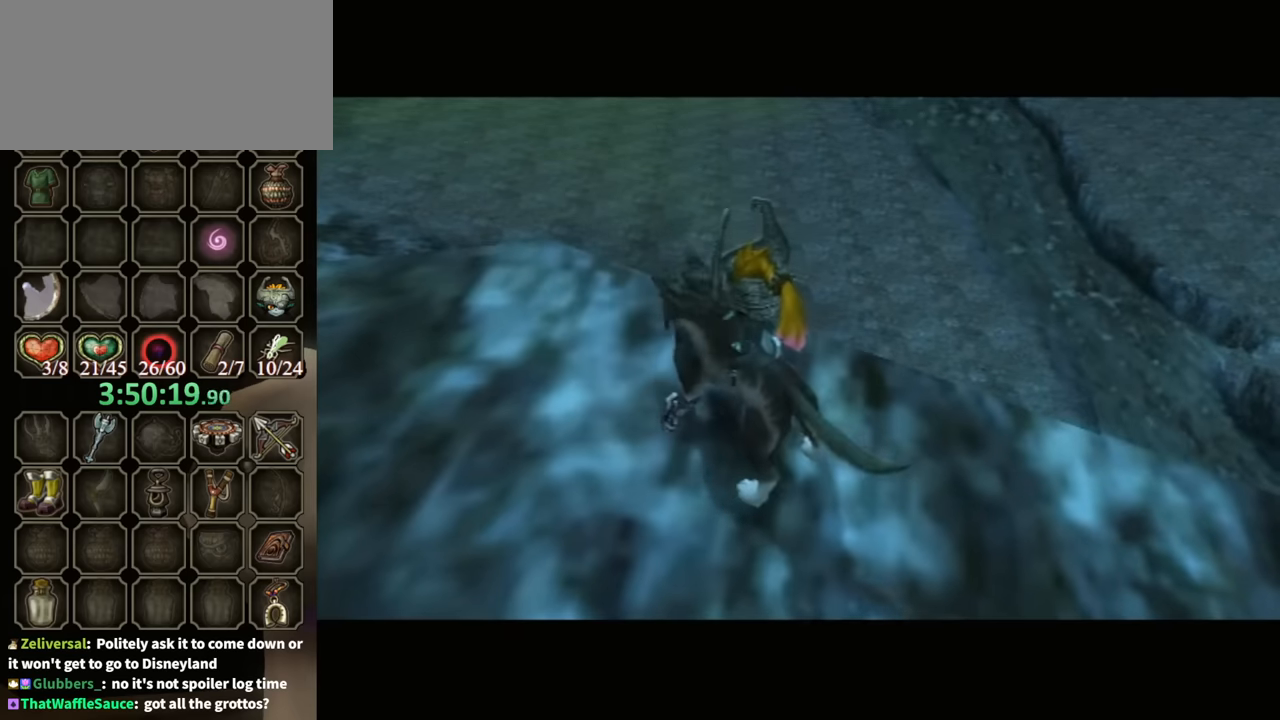
{"buttons": [], "left_stick": "center", "right_stick": "center", "events": []}